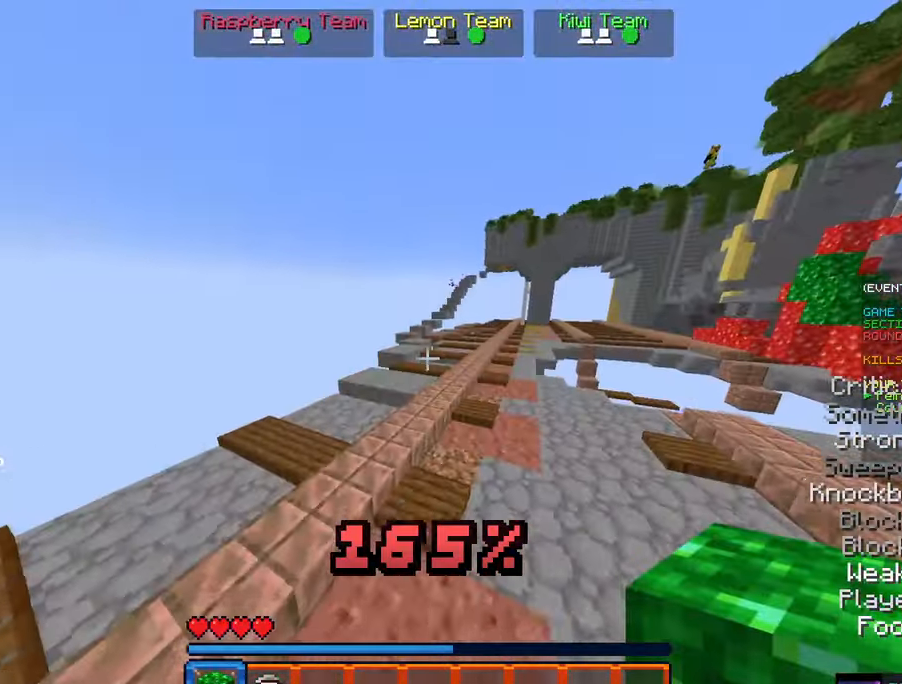
Gameplay with keyboard and mouse; each line is a JSON object with the keys and mouse buttons held at the frame after it. "events" lists presses ("down") and releases ("up") of "a", "d", "s", "space", "w", "mouse_left" and "mouse_right" between this image and that frame as [ms after this image, input, new state], when the widget could be followed in between. "mouse_left", "mouse_right" = the "left", "right" buttons of the "mouse" list. No other keys are recorded. Fast repeated clicks can show as one long hold. Mouse movement is not recorded.
{"keys": ["a", "space", "w"], "mouse": [], "events": [[66, "a", "down"], [233, "space", "up"], [450, "space", "down"]]}
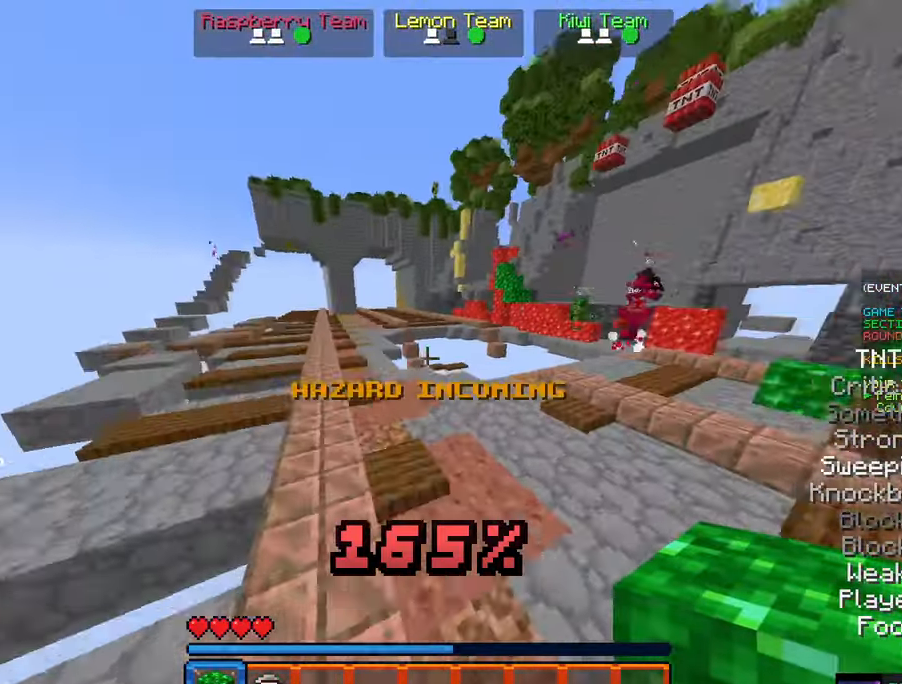
{"keys": ["a", "w"], "mouse": [], "events": [[266, "space", "up"]]}
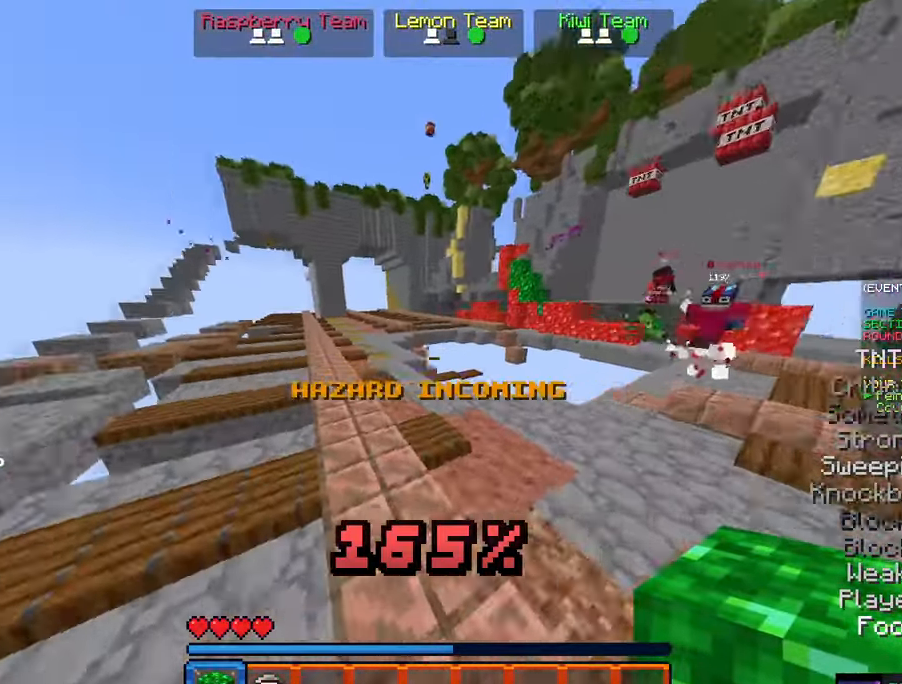
{"keys": ["d", "w"], "mouse": [], "events": [[83, "a", "up"], [133, "space", "down"], [233, "d", "down"], [333, "mouse_right", "down"], [433, "mouse_right", "up"], [500, "space", "up"]]}
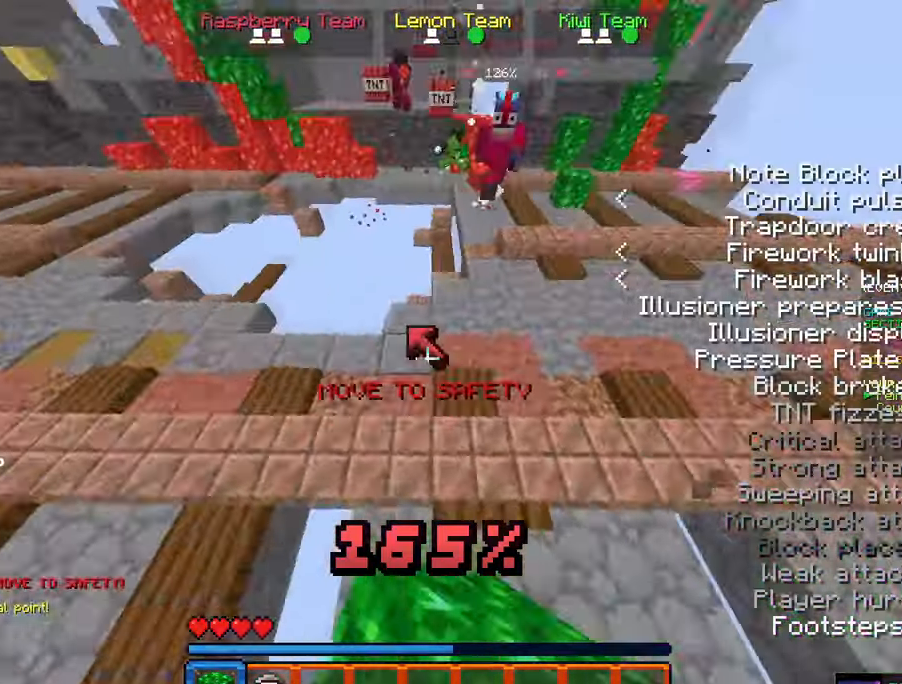
{"keys": ["d", "w"], "mouse": [], "events": []}
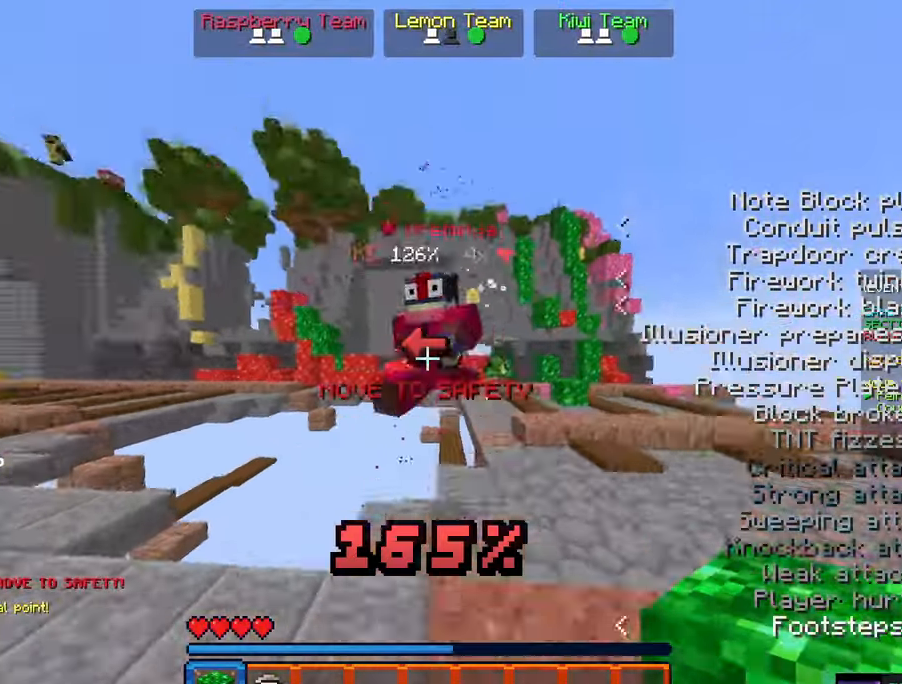
{"keys": ["a", "d", "w"], "mouse": [], "events": [[33, "mouse_left", "down"], [183, "mouse_left", "up"], [400, "a", "down"]]}
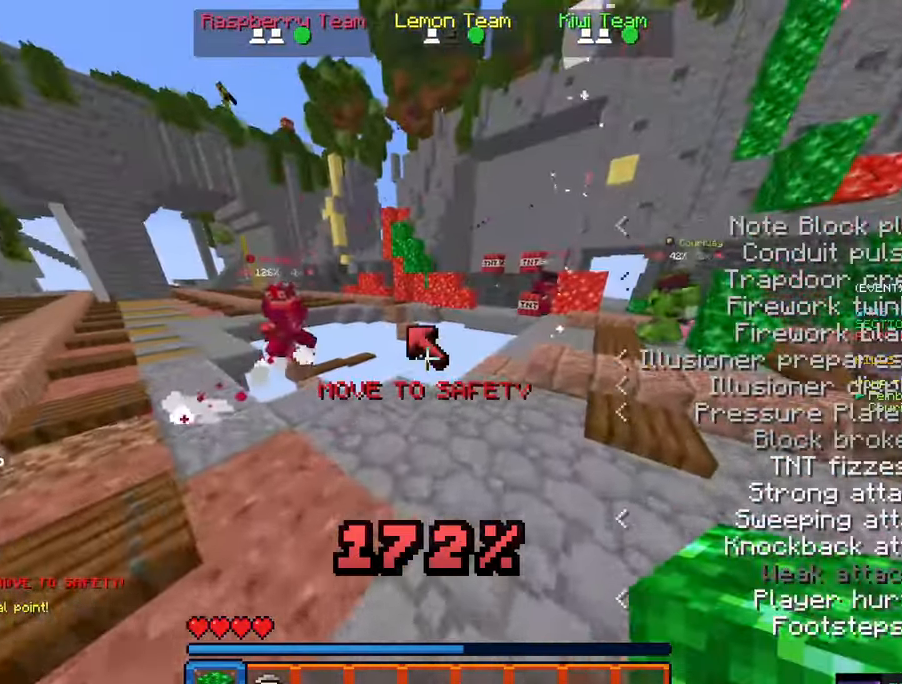
{"keys": ["space", "w"], "mouse": [], "events": [[50, "d", "up"], [383, "space", "down"], [433, "a", "up"]]}
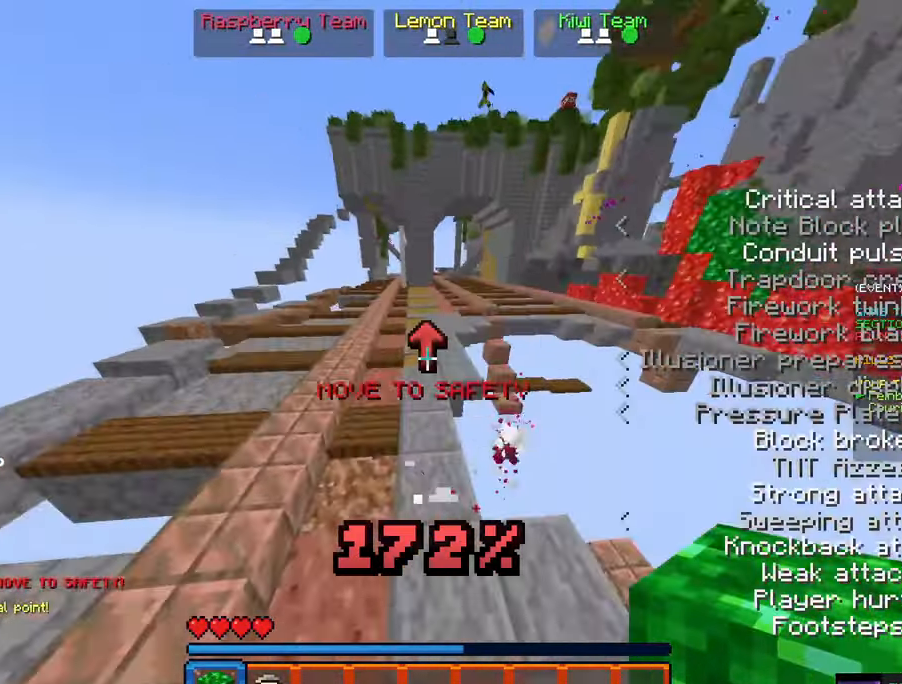
{"keys": ["space", "w"], "mouse": ["right"], "events": [[33, "a", "down"], [150, "mouse_right", "down"], [183, "space", "up"], [200, "a", "up"], [250, "space", "down"]]}
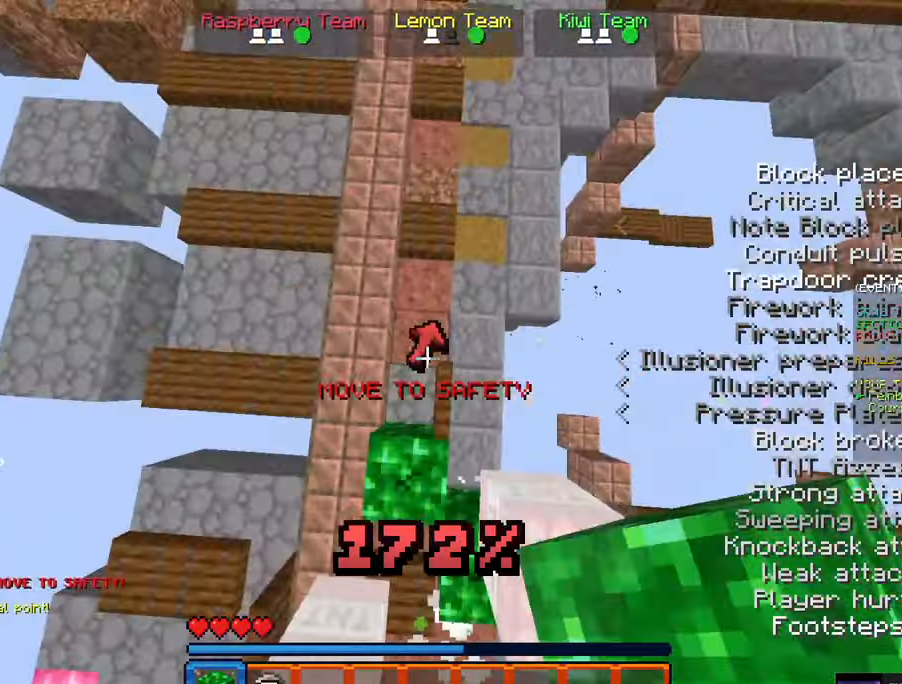
{"keys": ["space", "w"], "mouse": [], "events": [[350, "mouse_right", "up"]]}
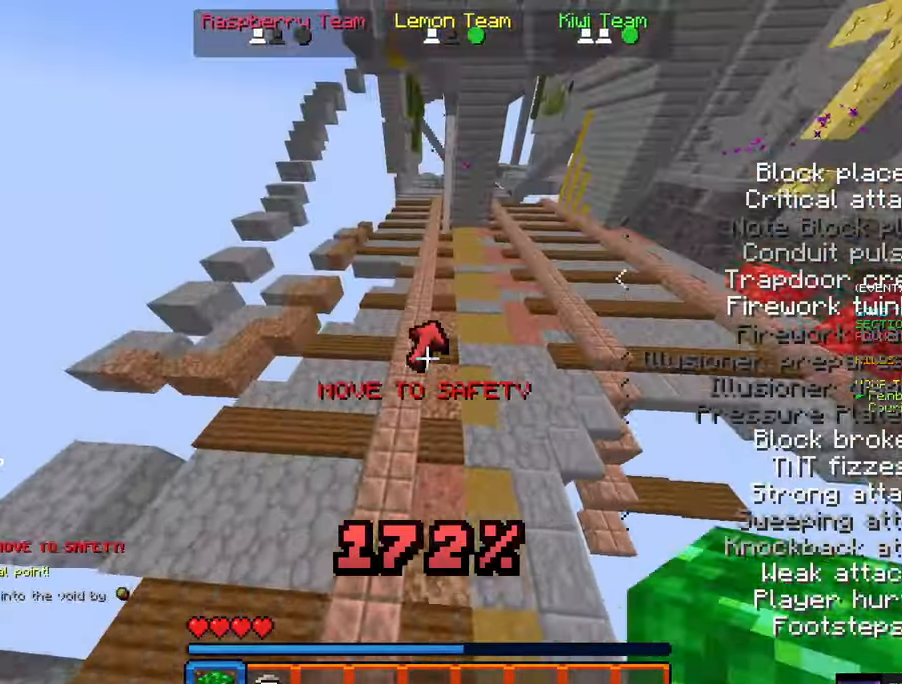
{"keys": ["space", "w"], "mouse": [], "events": [[67, "a", "down"], [250, "a", "up"]]}
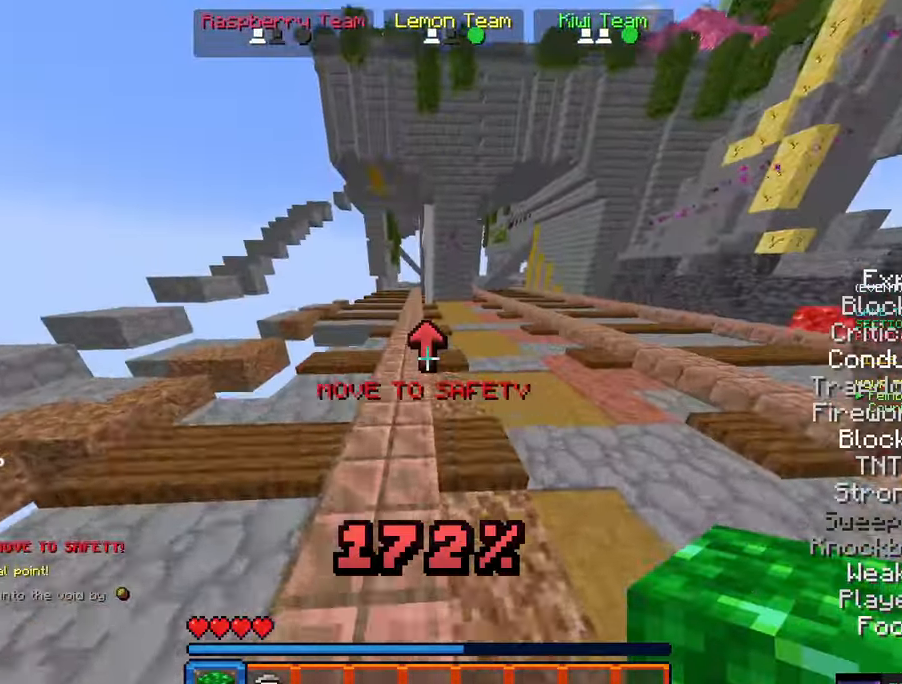
{"keys": ["space", "w"], "mouse": [], "events": [[117, "d", "down"], [283, "d", "up"], [350, "space", "up"], [400, "space", "down"]]}
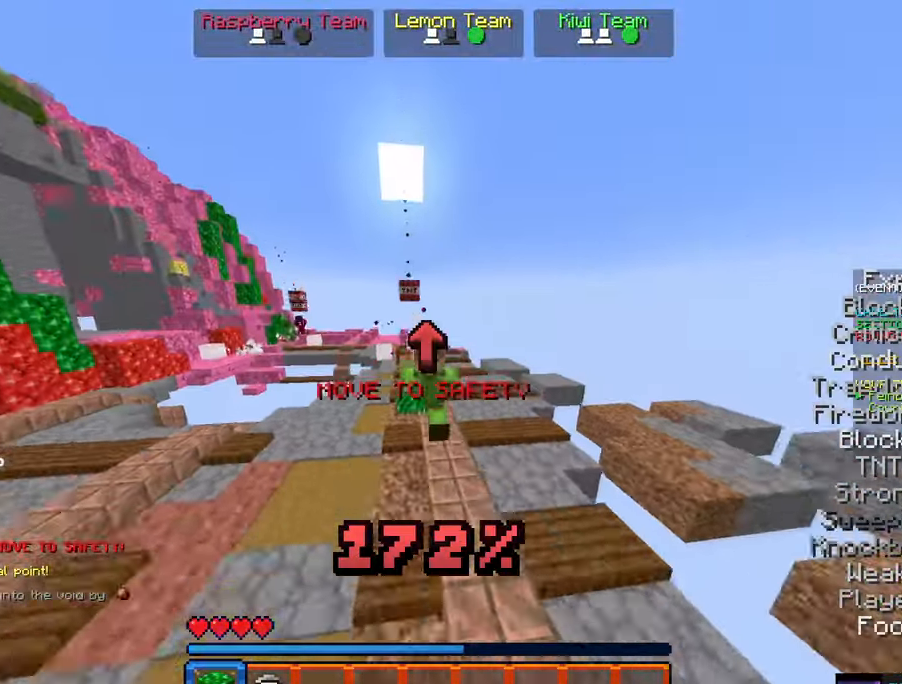
{"keys": ["a", "w"], "mouse": [], "events": [[50, "d", "down"], [267, "d", "up"], [417, "a", "down"], [483, "space", "up"]]}
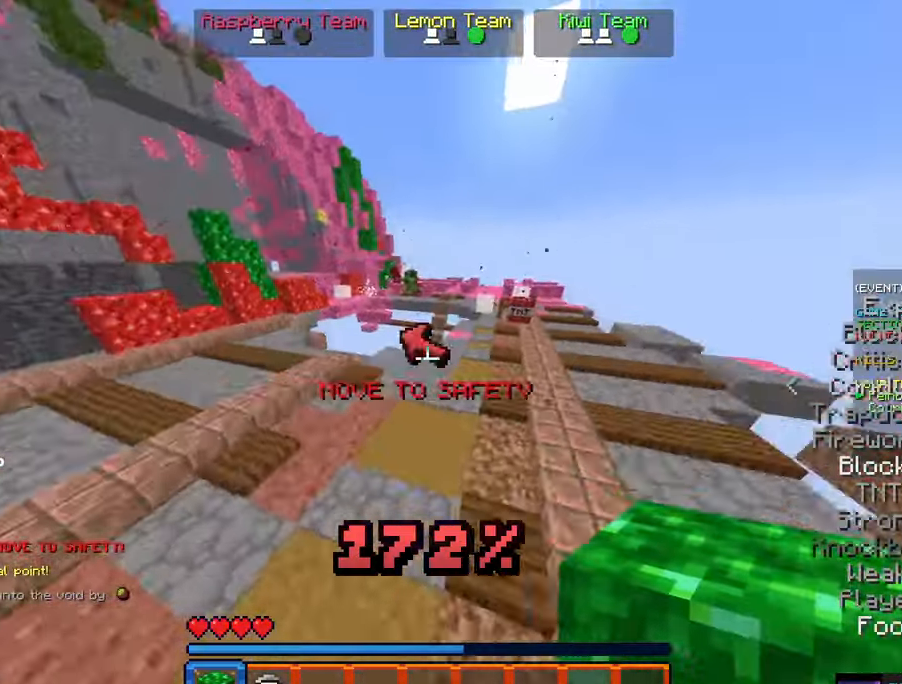
{"keys": ["a", "w"], "mouse": [], "events": []}
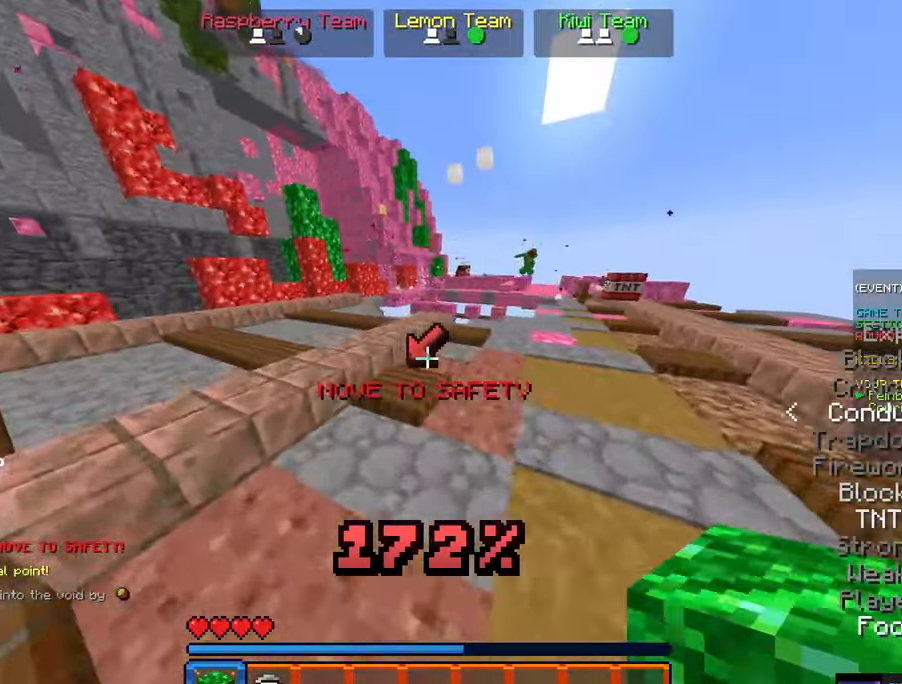
{"keys": ["a", "d"], "mouse": [], "events": [[100, "a", "up"], [150, "d", "down"], [417, "a", "down"], [483, "w", "up"]]}
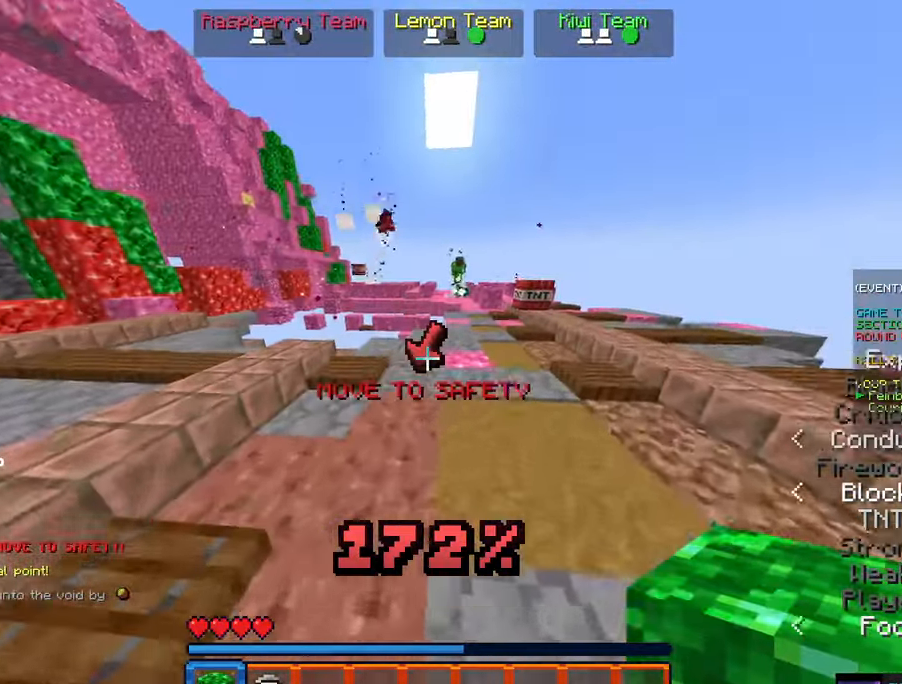
{"keys": ["s", "space"], "mouse": [], "events": [[33, "s", "down"], [133, "a", "up"], [133, "d", "up"], [300, "space", "down"]]}
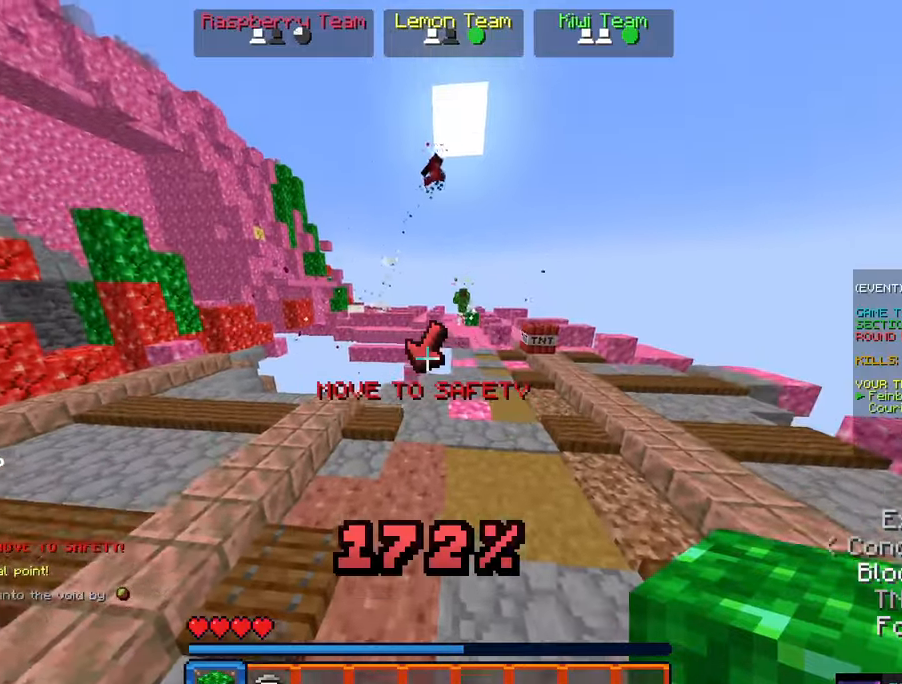
{"keys": ["a", "w"], "mouse": [], "events": [[100, "d", "down"], [250, "s", "up"], [267, "a", "down"], [267, "d", "up"], [267, "space", "up"], [317, "w", "down"]]}
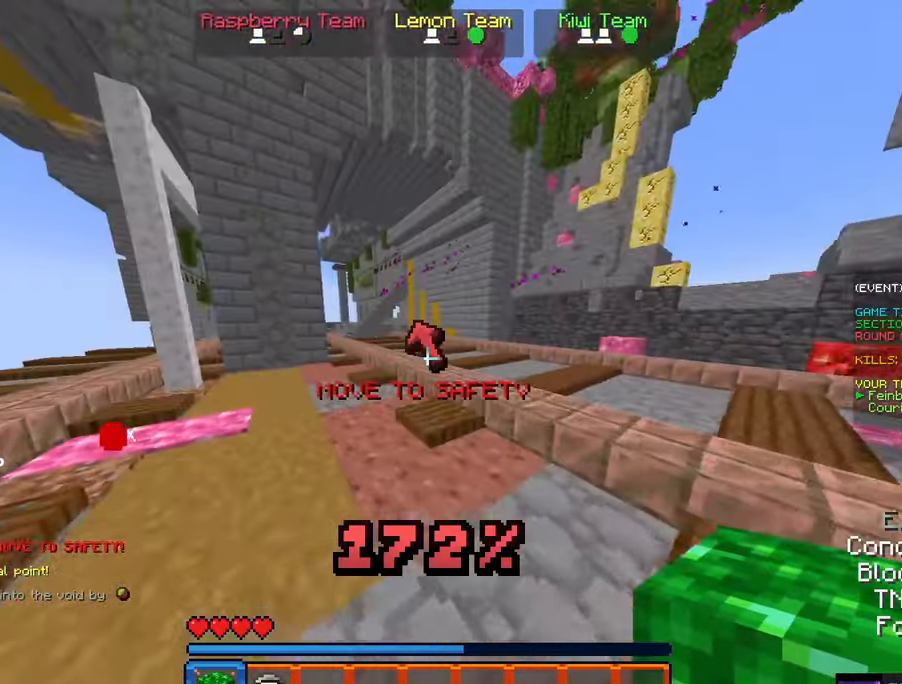
{"keys": ["d", "w"], "mouse": [], "events": [[134, "space", "down"], [284, "a", "up"], [284, "d", "down"], [450, "space", "up"]]}
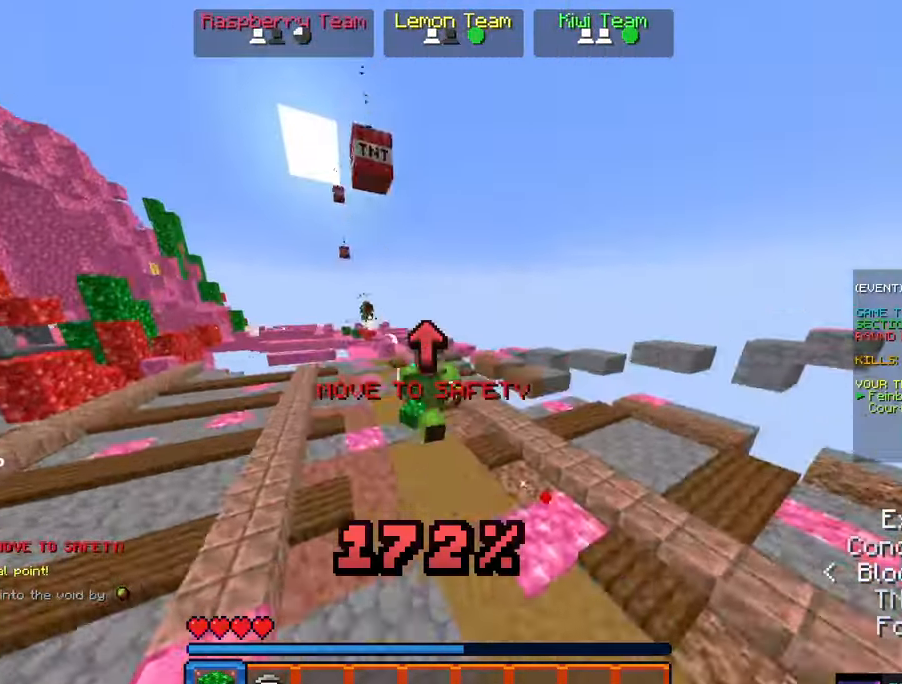
{"keys": ["d", "space", "w"], "mouse": [], "events": [[100, "space", "down"]]}
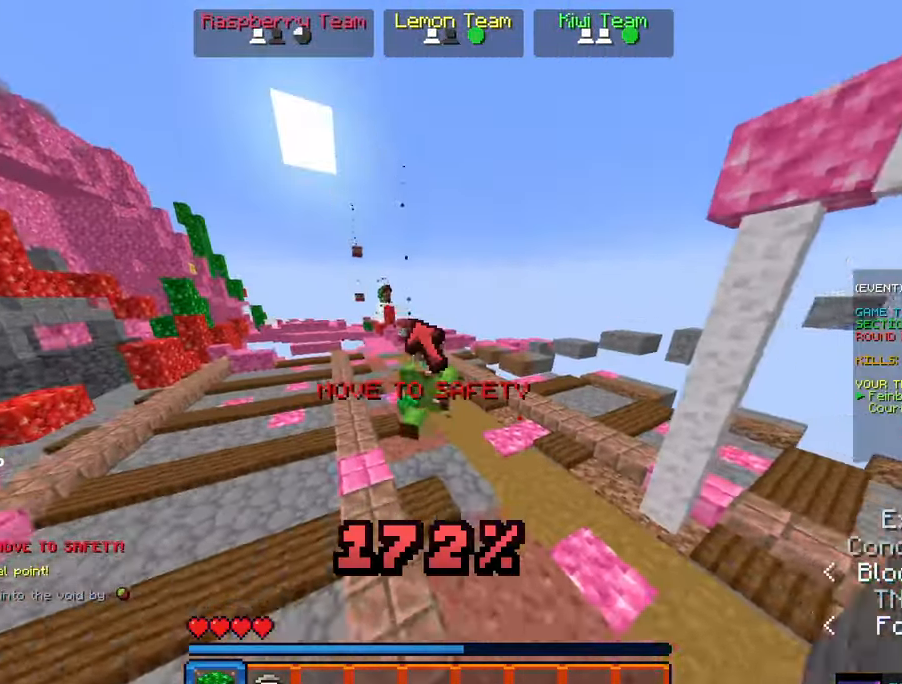
{"keys": ["a", "space", "w"], "mouse": [], "events": [[67, "d", "up"], [117, "a", "down"], [117, "space", "up"], [234, "a", "up"], [284, "space", "down"], [384, "a", "down"]]}
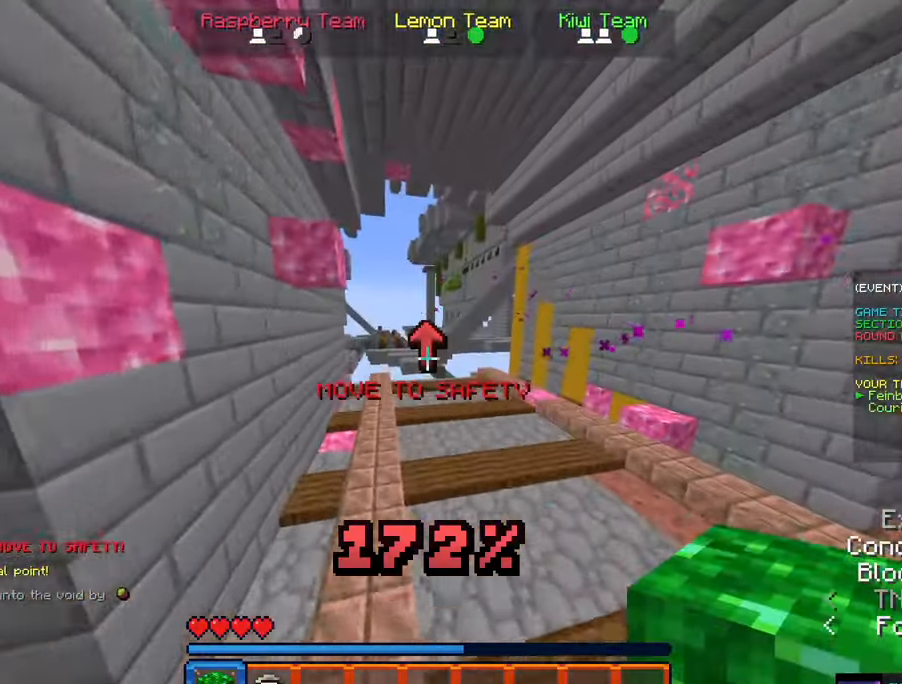
{"keys": ["d", "space", "w"], "mouse": [], "events": [[267, "a", "up"], [267, "space", "up"], [317, "space", "down"], [417, "d", "down"]]}
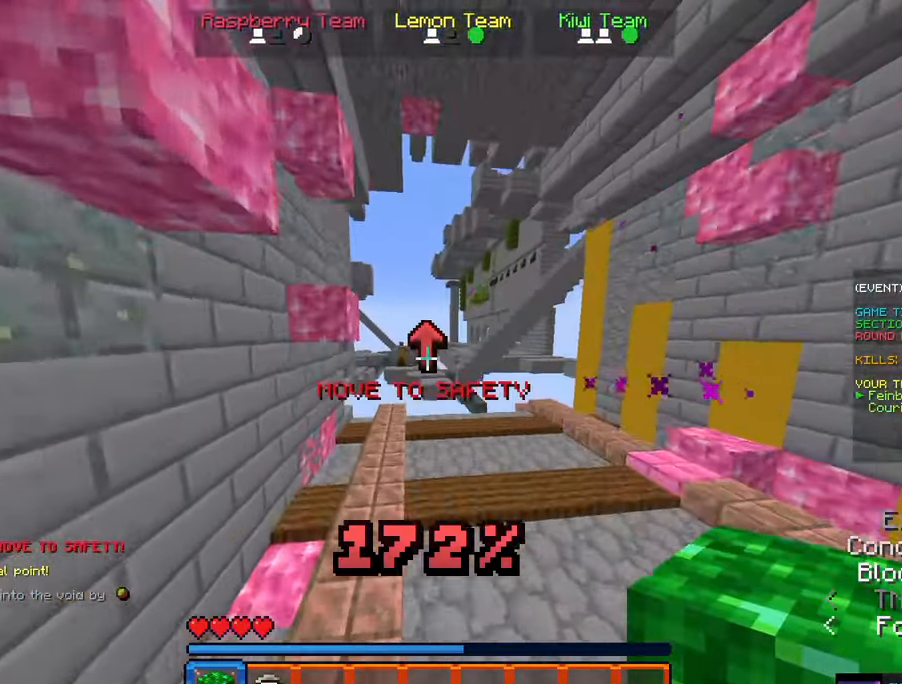
{"keys": ["w"], "mouse": [], "events": [[234, "d", "up"], [267, "space", "up"]]}
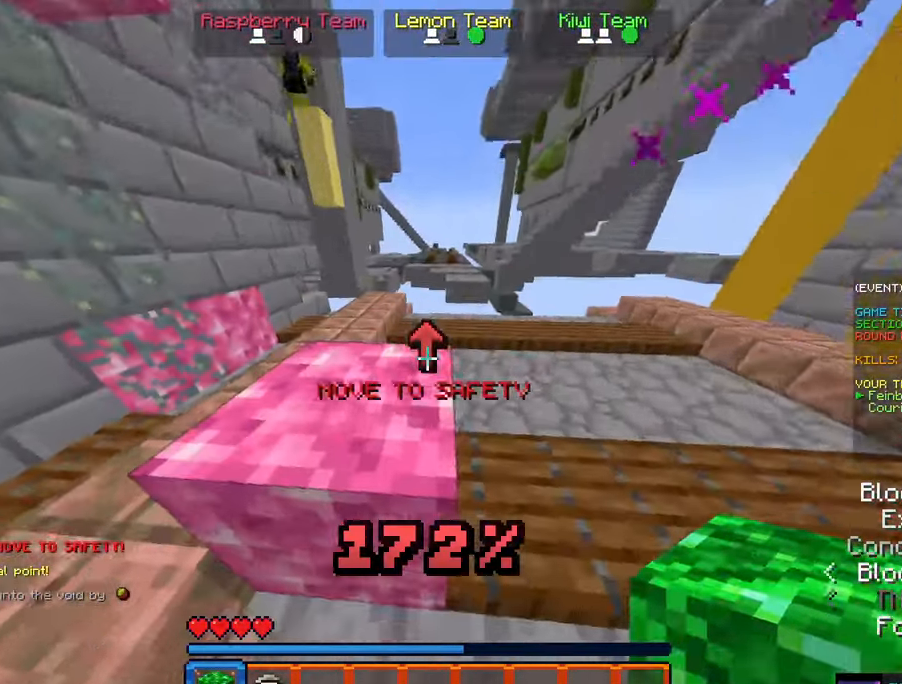
{"keys": ["space", "w"], "mouse": [], "events": [[217, "space", "down"], [267, "a", "down"], [417, "a", "up"]]}
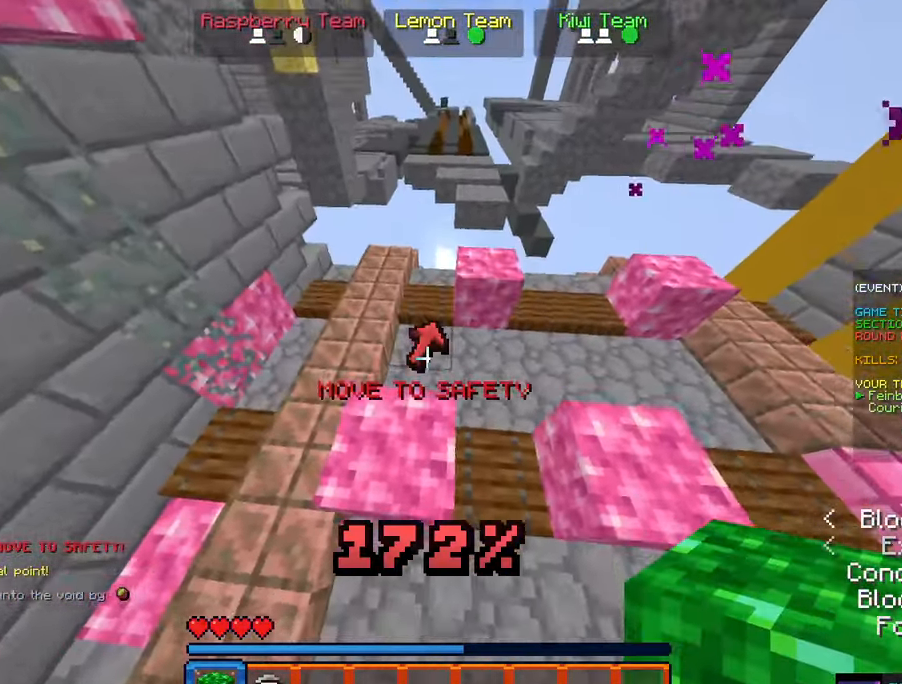
{"keys": ["d", "w"], "mouse": [], "events": [[34, "space", "up"], [234, "space", "down"], [300, "mouse_right", "down"], [434, "d", "down"], [484, "mouse_right", "up"], [500, "space", "up"]]}
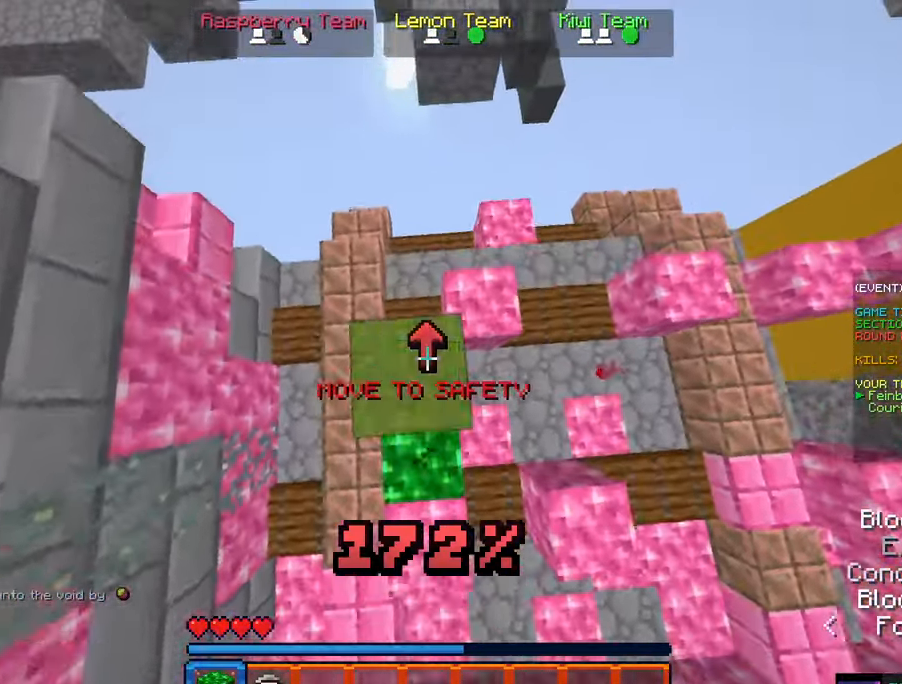
{"keys": ["a", "w"], "mouse": ["right"], "events": [[34, "mouse_right", "down"], [267, "d", "up"], [317, "a", "down"], [367, "mouse_right", "up"], [467, "mouse_right", "down"]]}
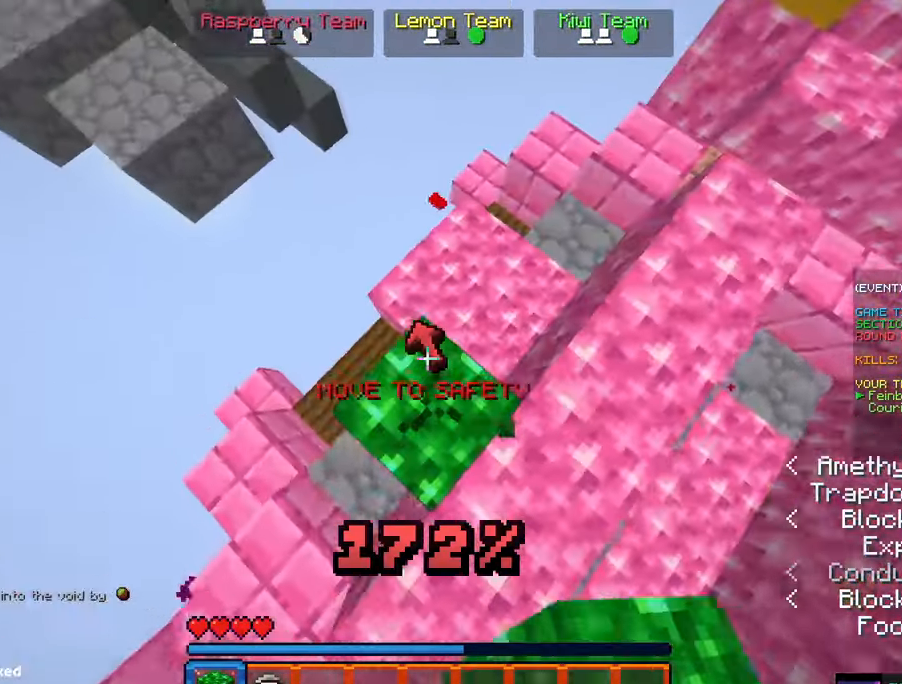
{"keys": ["a", "s"], "mouse": ["right"]}
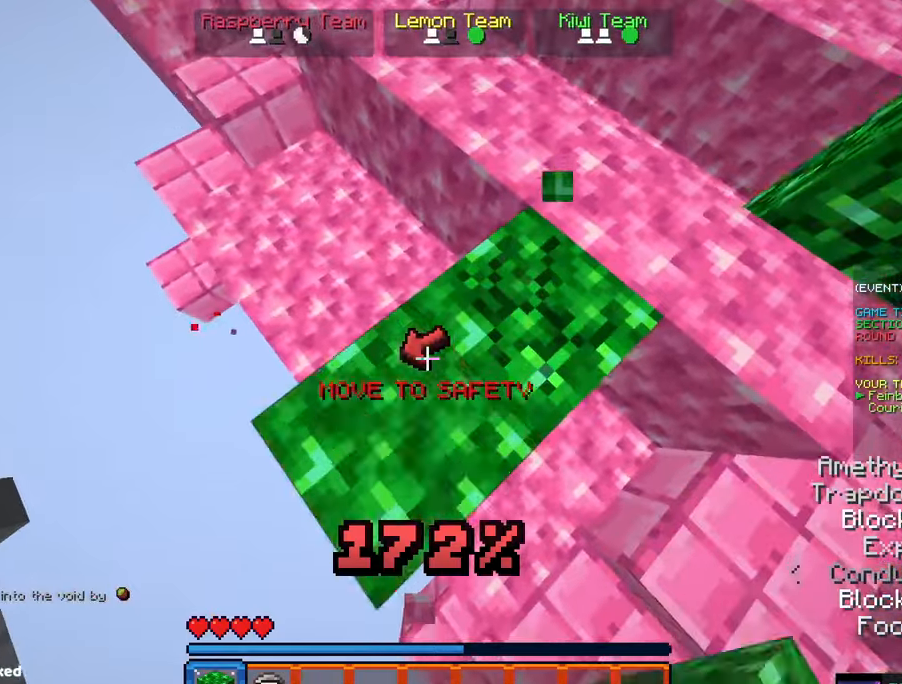
{"keys": ["a", "s"], "mouse": ["right"], "events": [[116, "mouse_right", "up"], [366, "mouse_right", "down"]]}